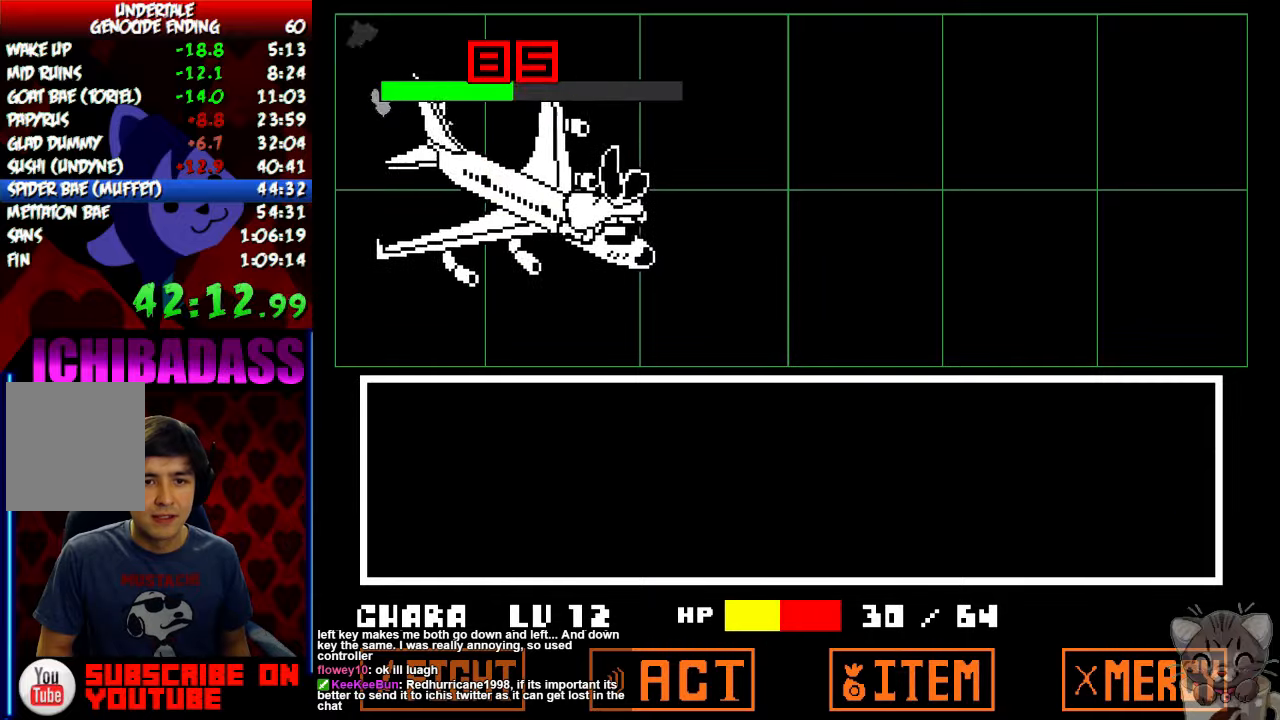
Gameplay with keyboard; each line is a JSON object with the keys held at the frame after it. "events" lists presses ("down") and releases ("up") of "c", "down", "escape", "left", "return", "right", "shift", "up", "x" and "z" between this image and that frame as [ms after this image, input, new state], when the widget could be followed in between. No other keys are recorded. Mouse input is not recorded.
{"keys": ["left", "up", "x"], "events": [[33, "x", "up"], [67, "z", "down"], [133, "z", "up"], [167, "x", "down"], [200, "x", "up"], [233, "z", "down"], [300, "z", "up"], [333, "x", "down"], [367, "x", "up"], [400, "z", "down"], [433, "z", "up"], [500, "x", "down"]]}
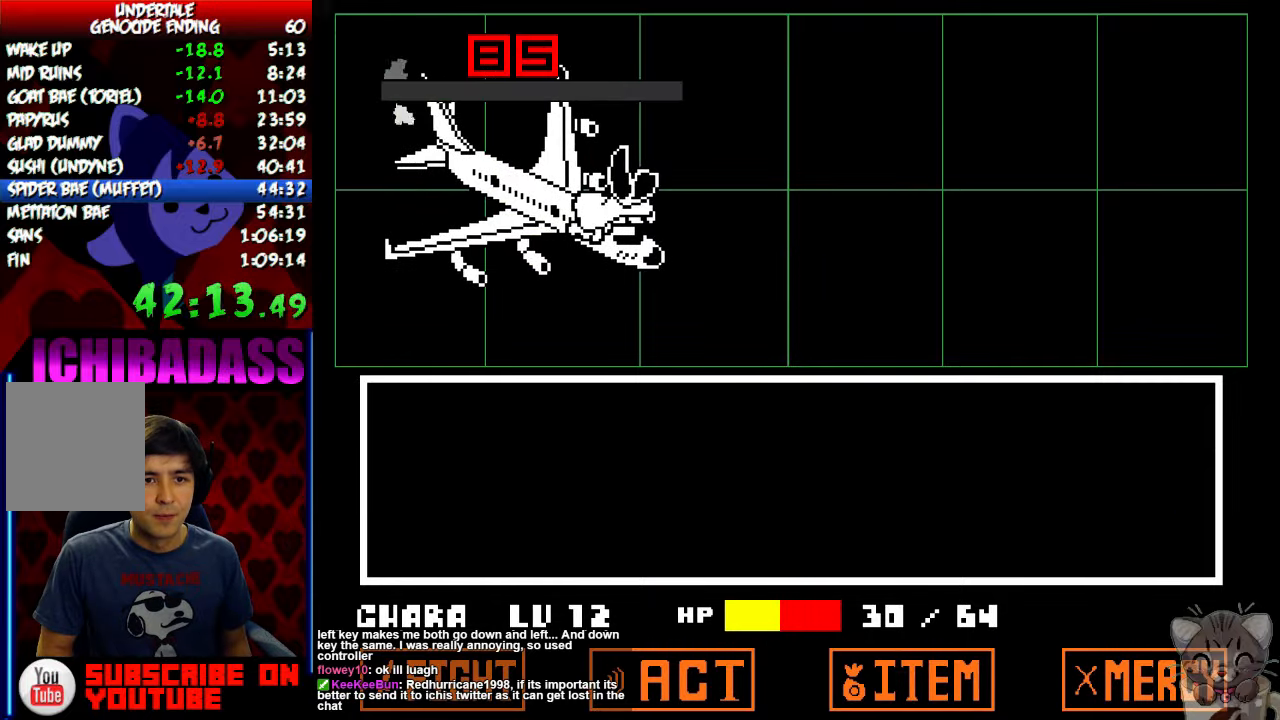
{"keys": ["left", "up"], "events": [[33, "x", "up"], [33, "z", "down"], [100, "z", "up"], [133, "x", "down"], [167, "x", "up"], [200, "z", "down"], [267, "z", "up"], [300, "x", "down"], [333, "x", "up"], [367, "z", "down"], [433, "x", "down"], [433, "z", "up"], [500, "x", "up"]]}
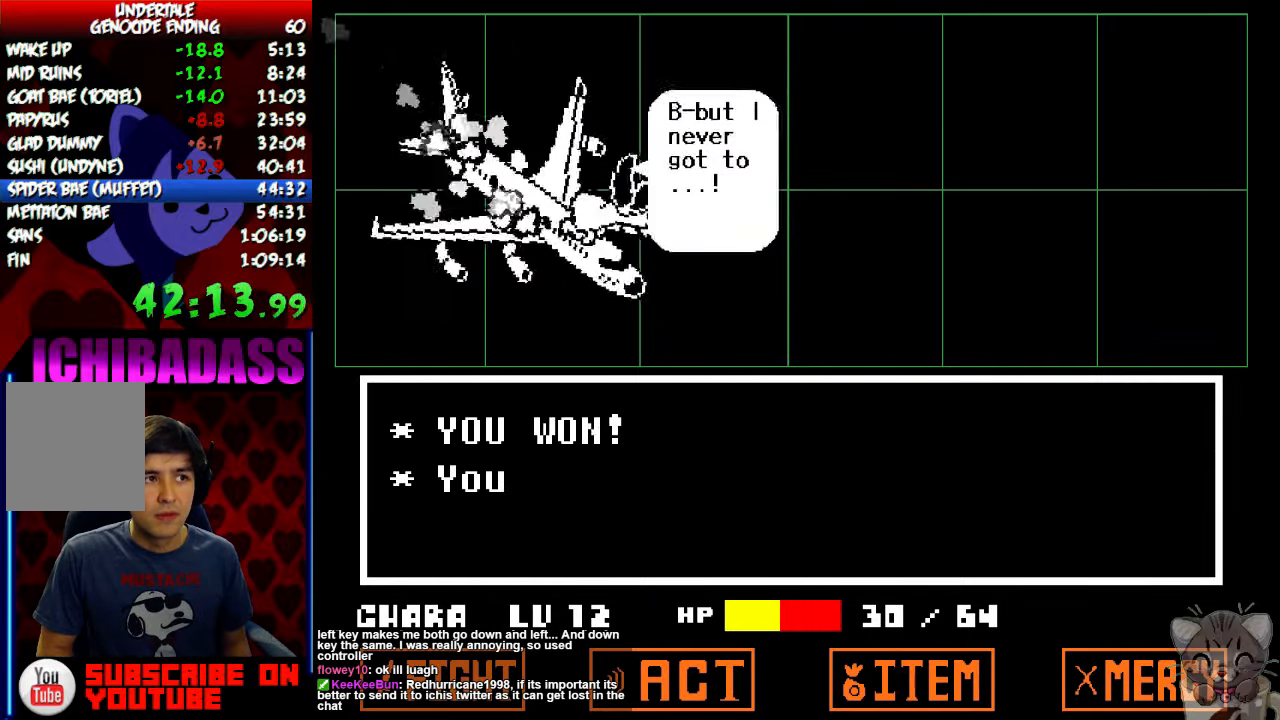
{"keys": ["left", "up", "z"], "events": [[33, "z", "down"], [67, "z", "up"], [100, "x", "down"], [133, "x", "up"], [167, "z", "down"], [233, "z", "up"], [267, "x", "down"], [300, "x", "up"], [333, "z", "down"], [367, "z", "up"], [467, "z", "down"]]}
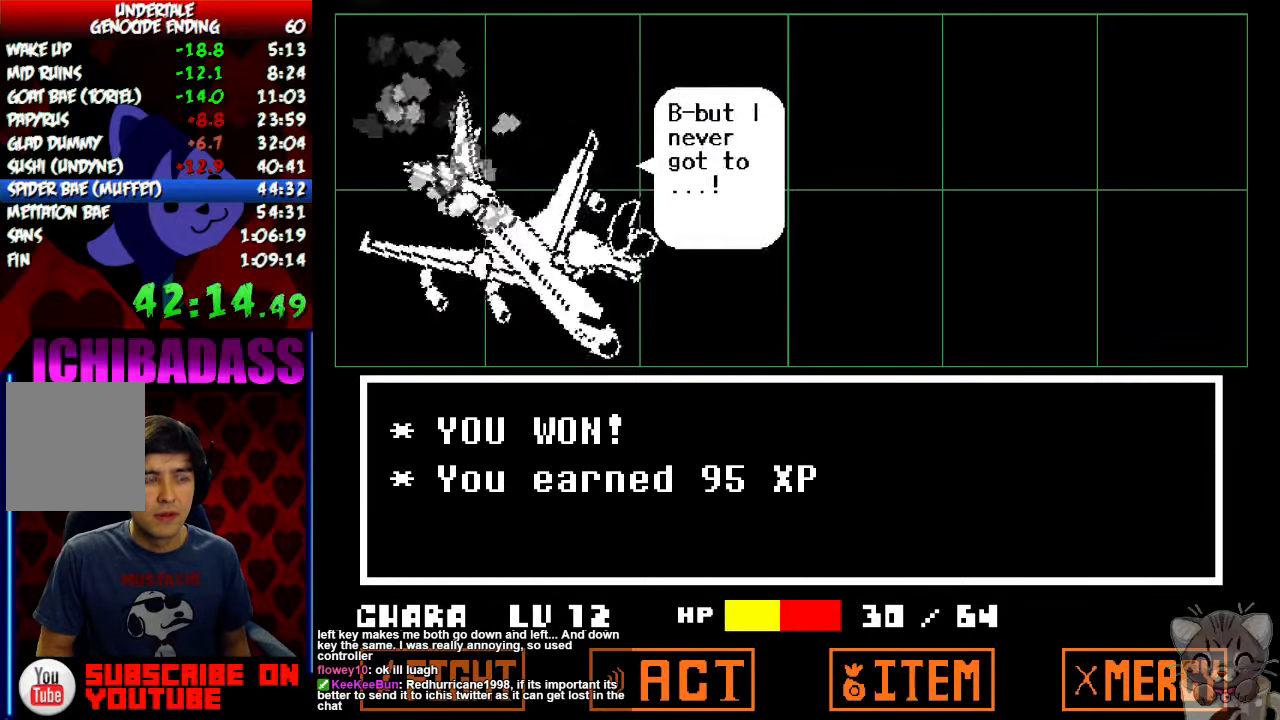
{"keys": ["left", "up"], "events": [[33, "z", "up"], [67, "x", "down"], [100, "x", "up"], [133, "z", "down"], [200, "x", "down"], [200, "z", "up"], [267, "x", "up"], [267, "z", "down"], [333, "z", "up"], [367, "x", "down"], [433, "x", "up"], [433, "z", "down"], [500, "z", "up"]]}
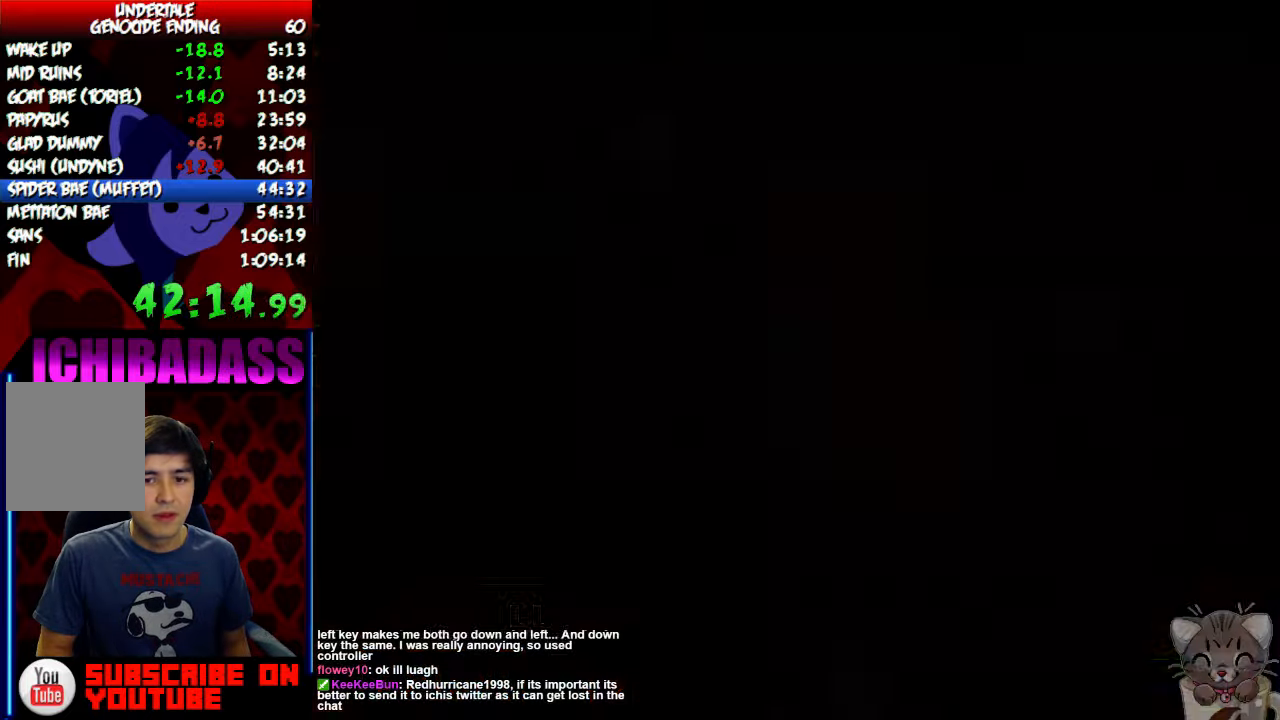
{"keys": ["left", "up"], "events": [[67, "x", "down"], [133, "x", "up"], [133, "z", "down"], [233, "z", "up"]]}
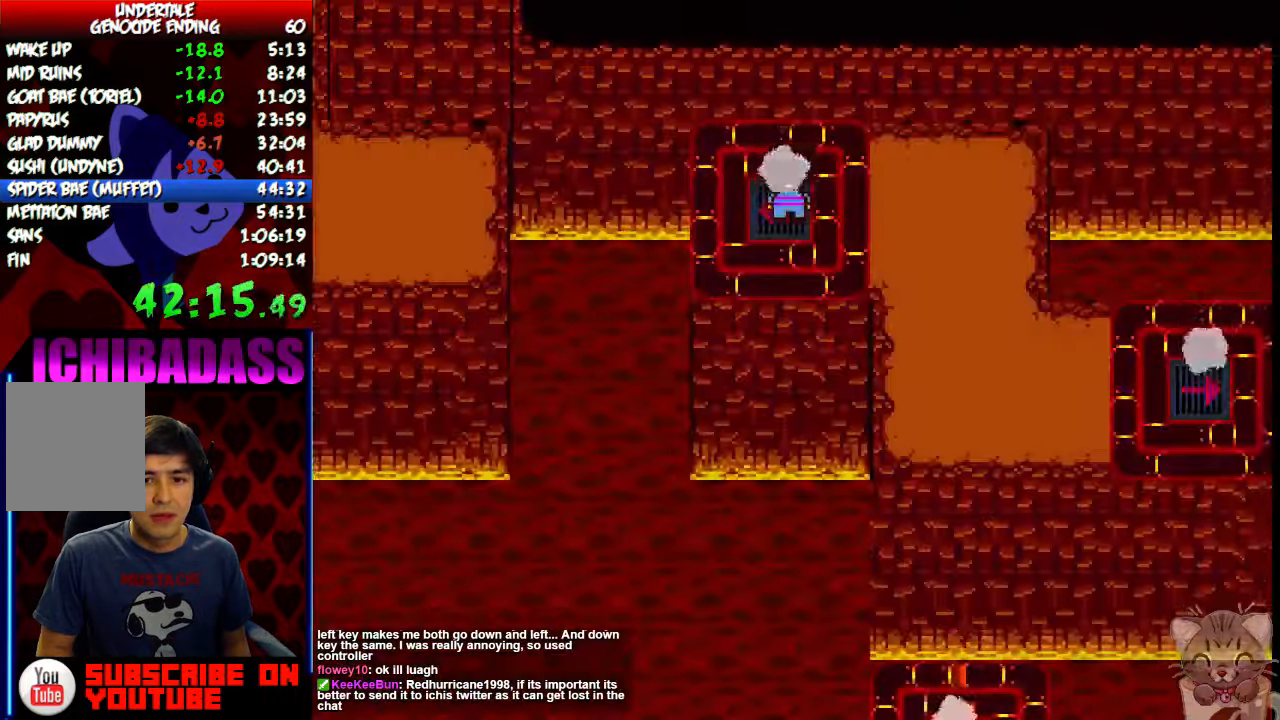
{"keys": ["left", "up"], "events": [[133, "up", "up"], [367, "up", "down"]]}
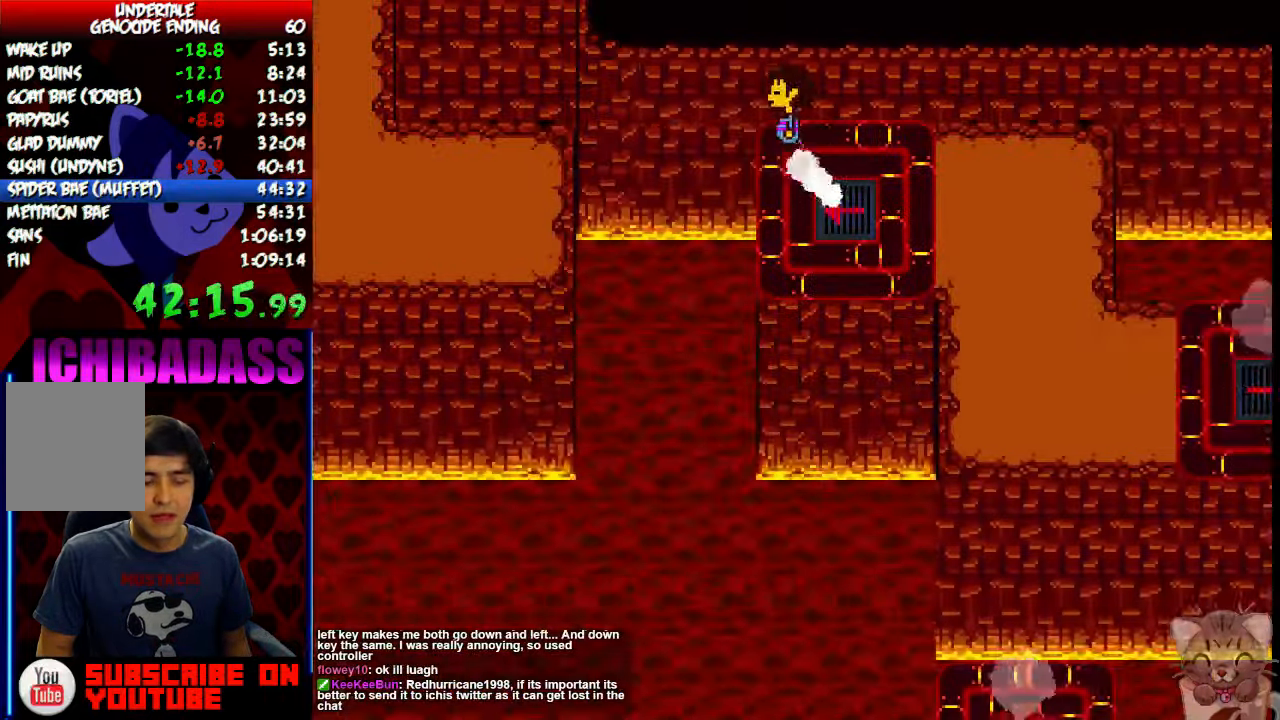
{"keys": ["left", "up"], "events": []}
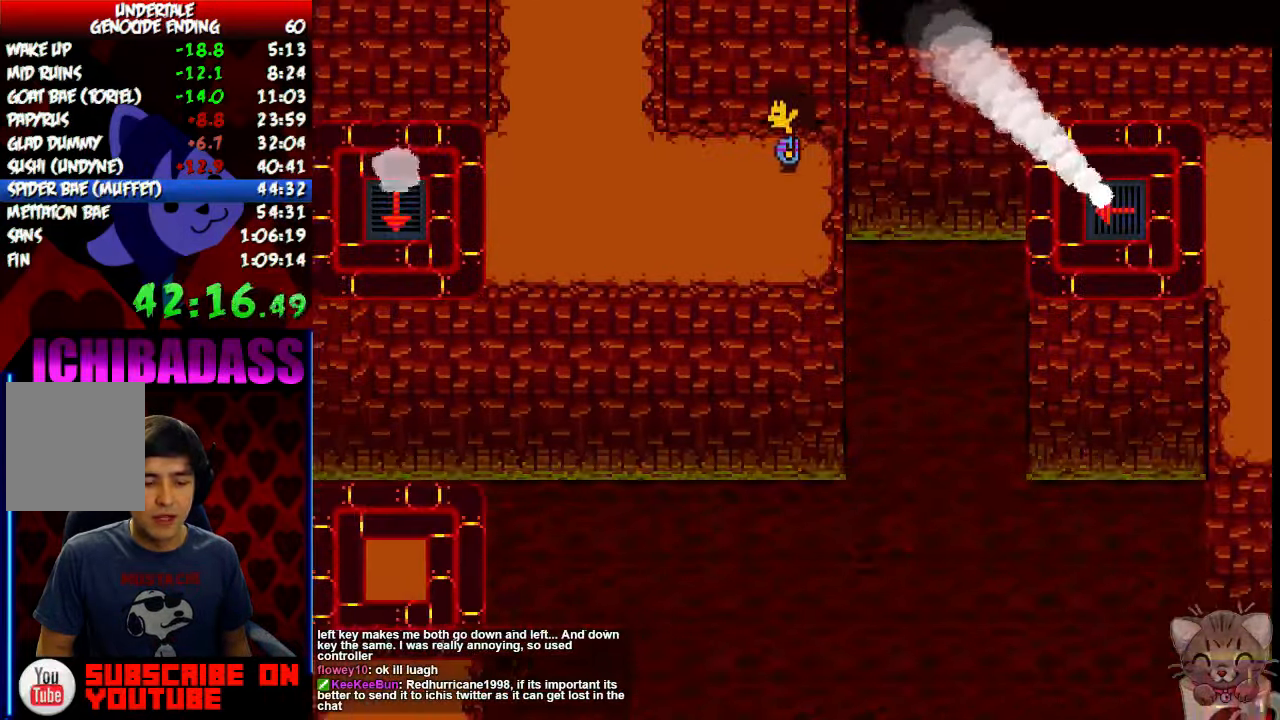
{"keys": ["left", "up"], "events": []}
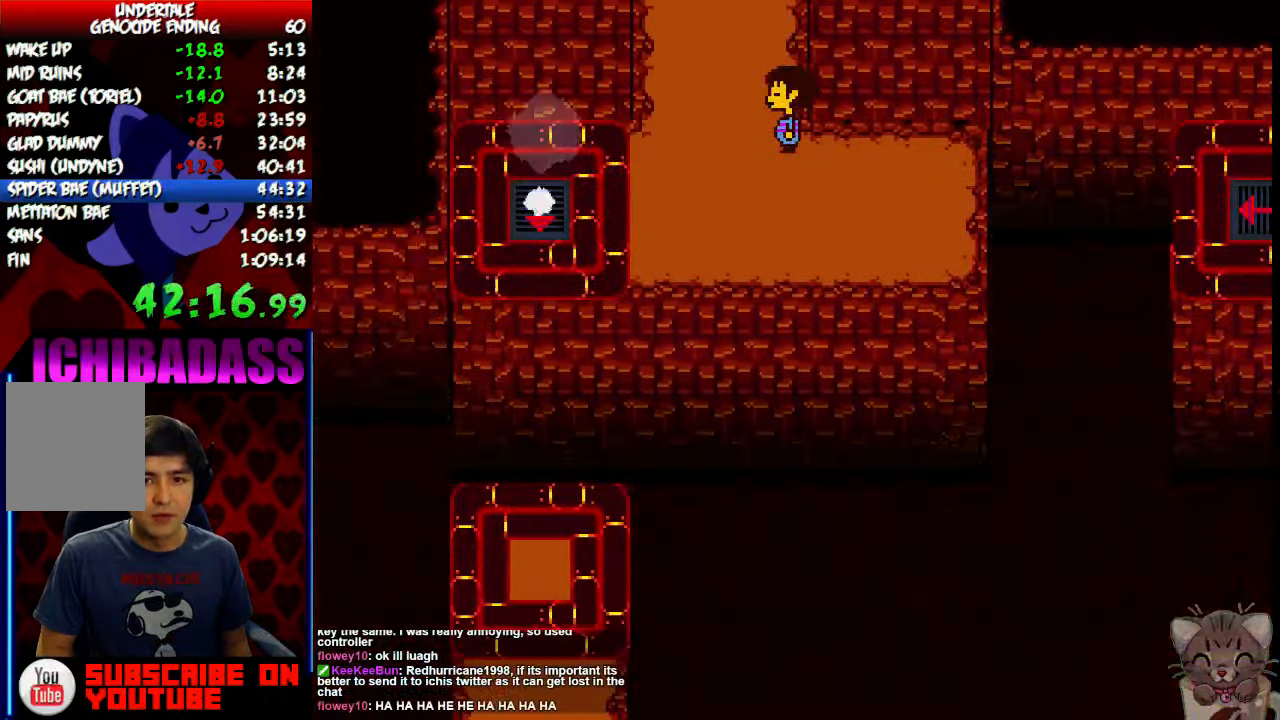
{"keys": ["right", "up"], "events": [[167, "left", "up"], [233, "right", "down"]]}
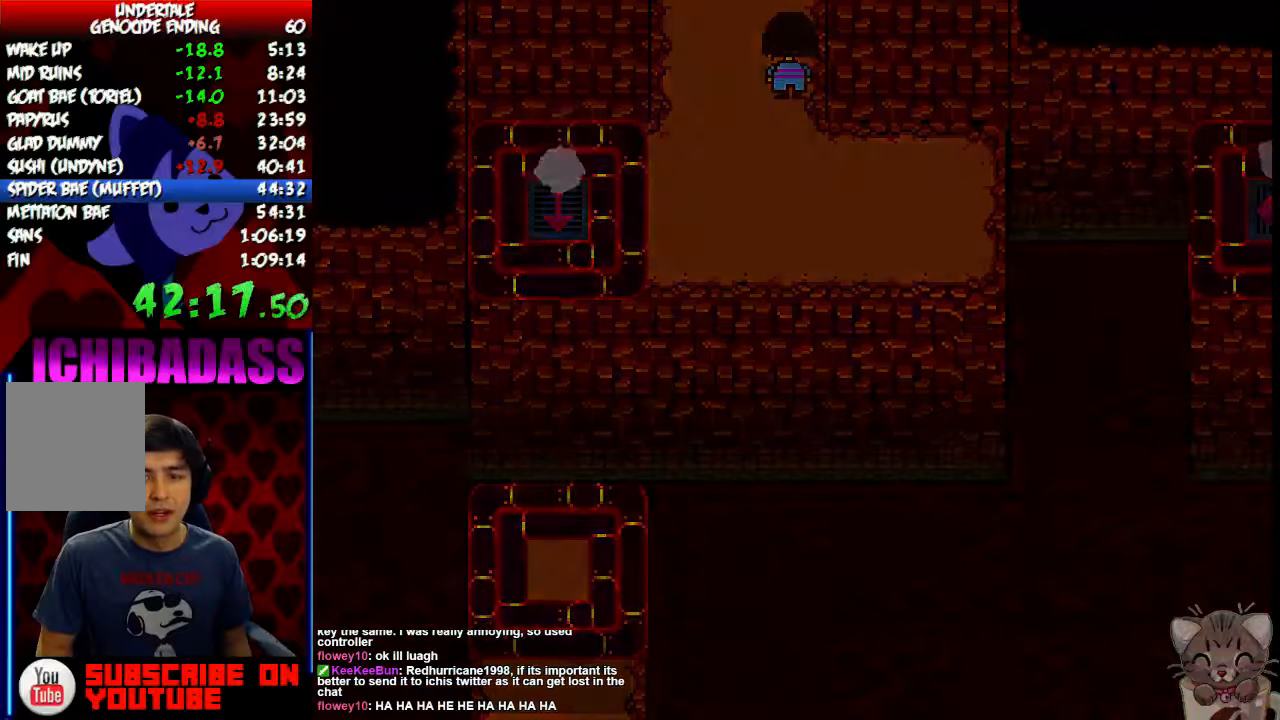
{"keys": ["right", "up"], "events": []}
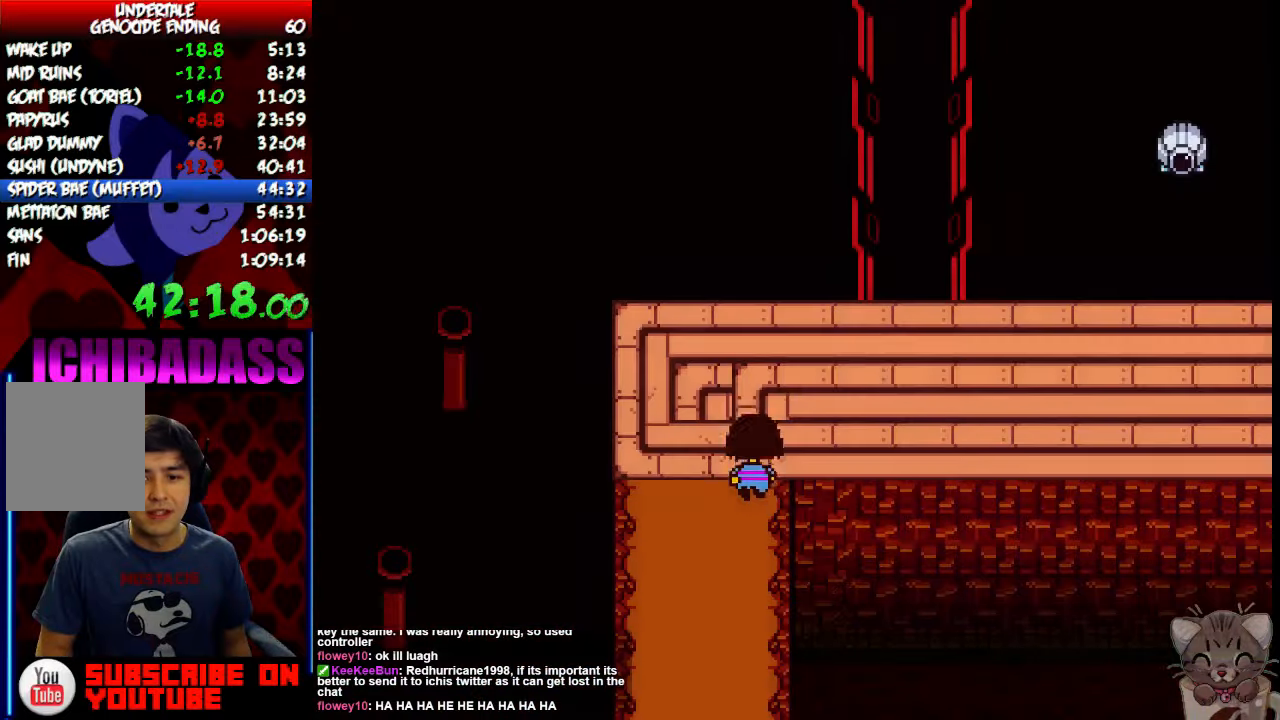
{"keys": ["right"], "events": [[200, "up", "up"]]}
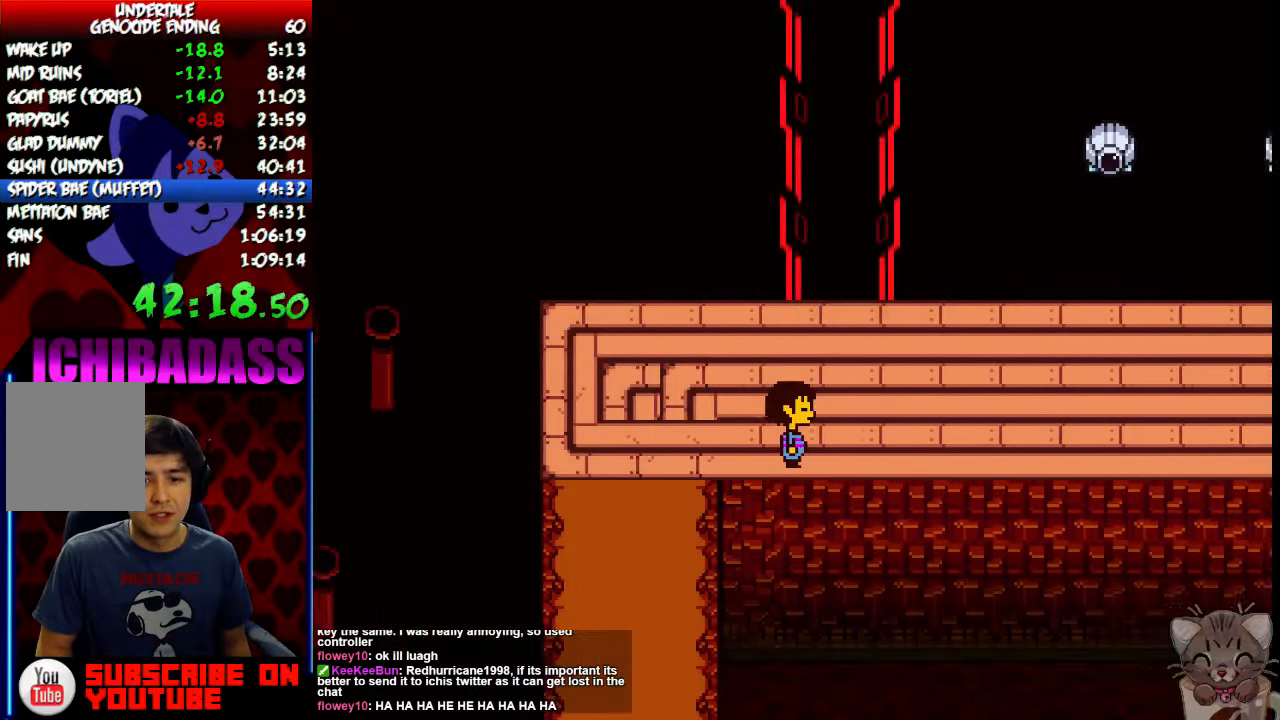
{"keys": ["right", "up"], "events": [[333, "up", "down"]]}
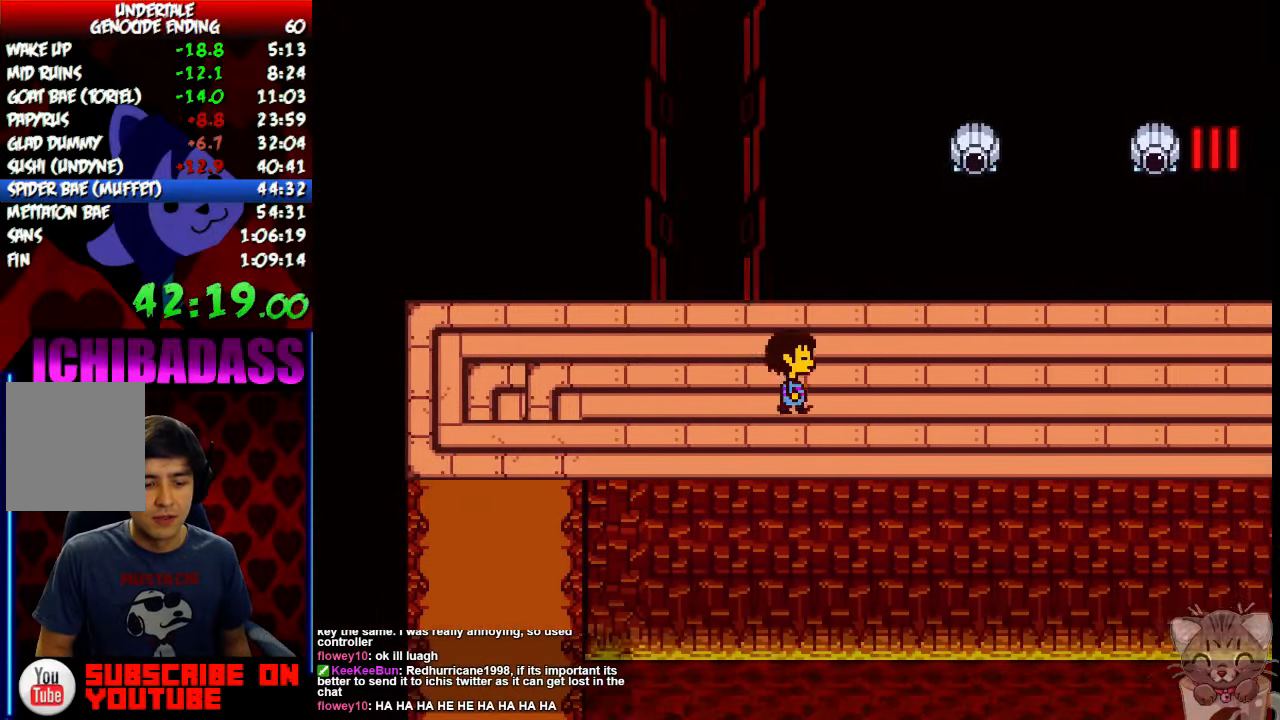
{"keys": ["right"], "events": [[133, "up", "up"]]}
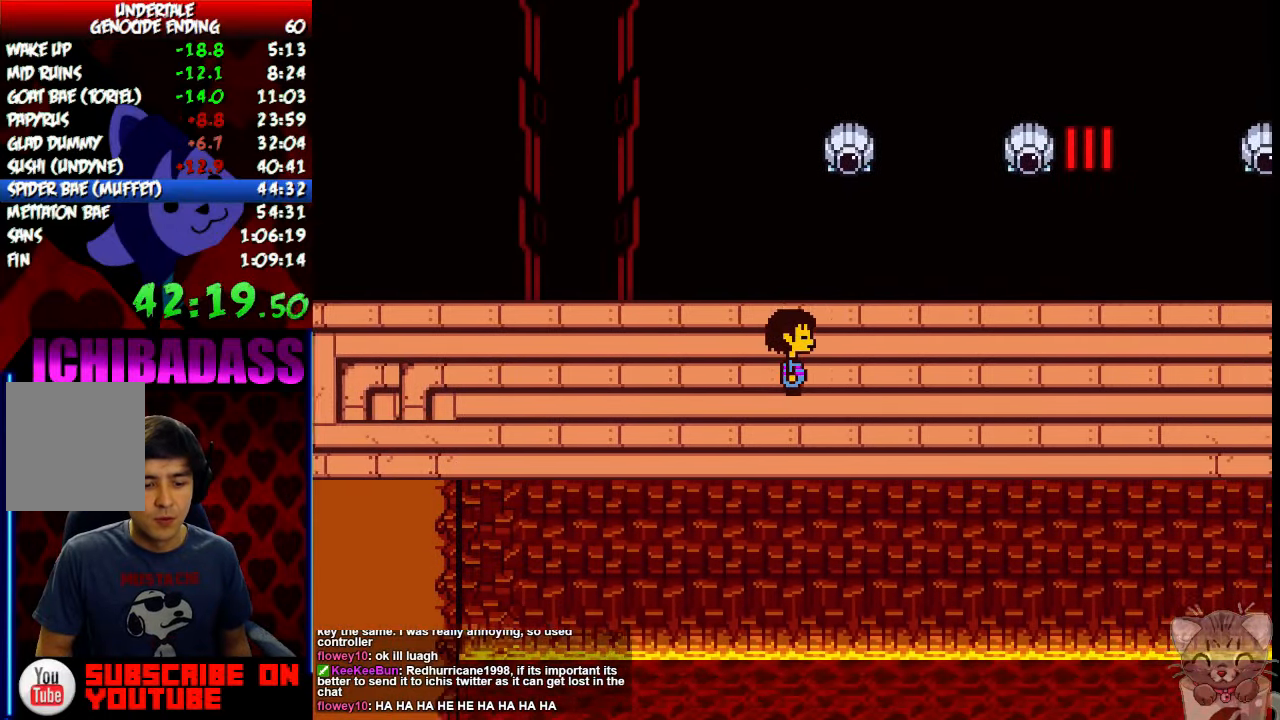
{"keys": ["right"], "events": []}
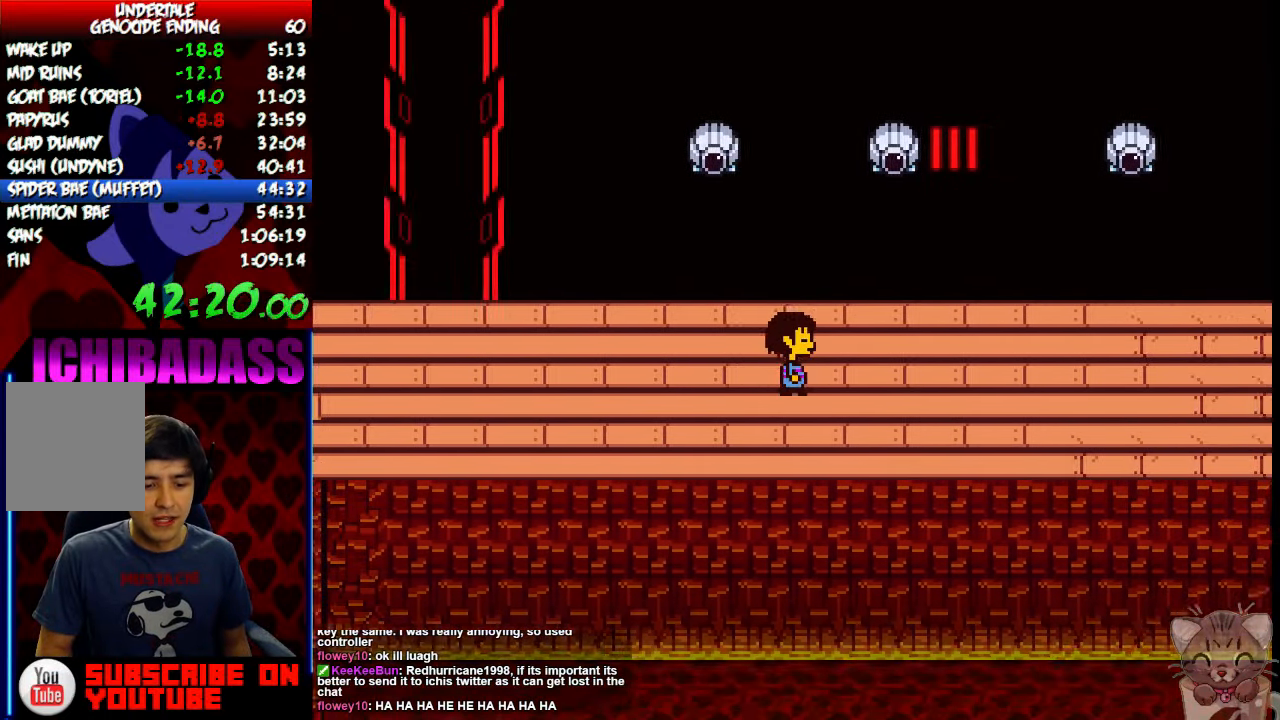
{"keys": ["right"], "events": []}
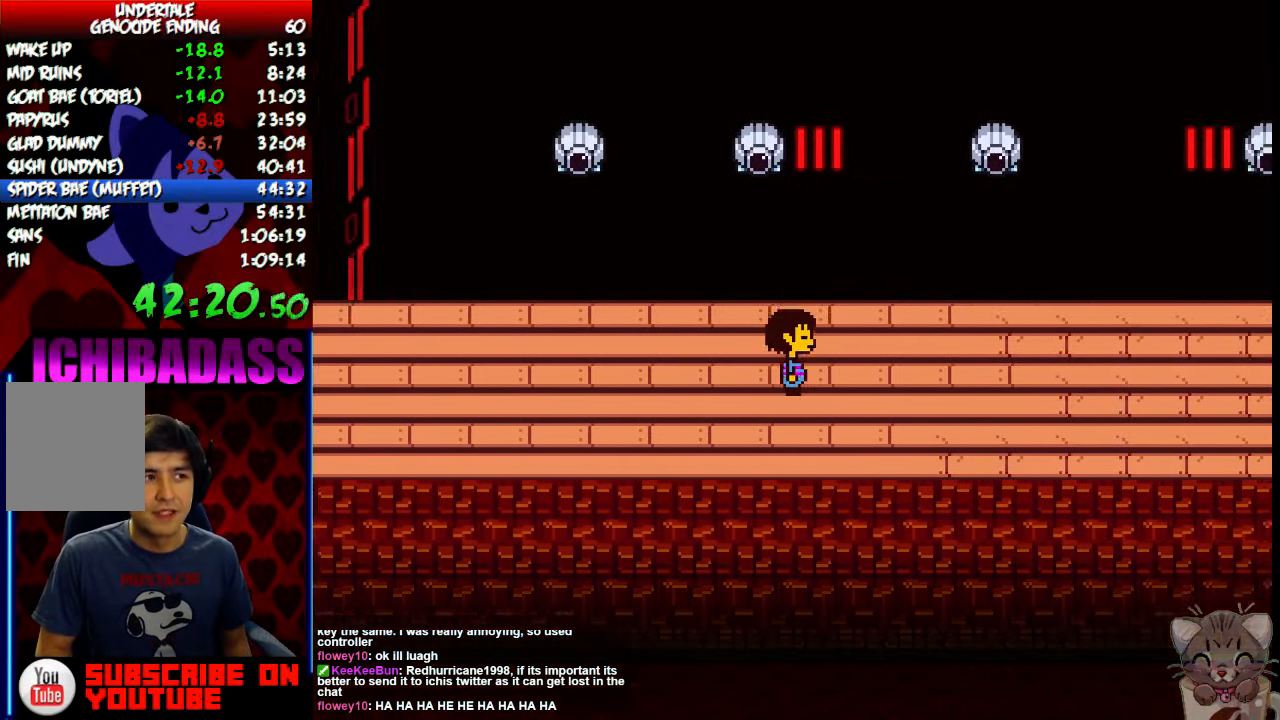
{"keys": ["right"], "events": []}
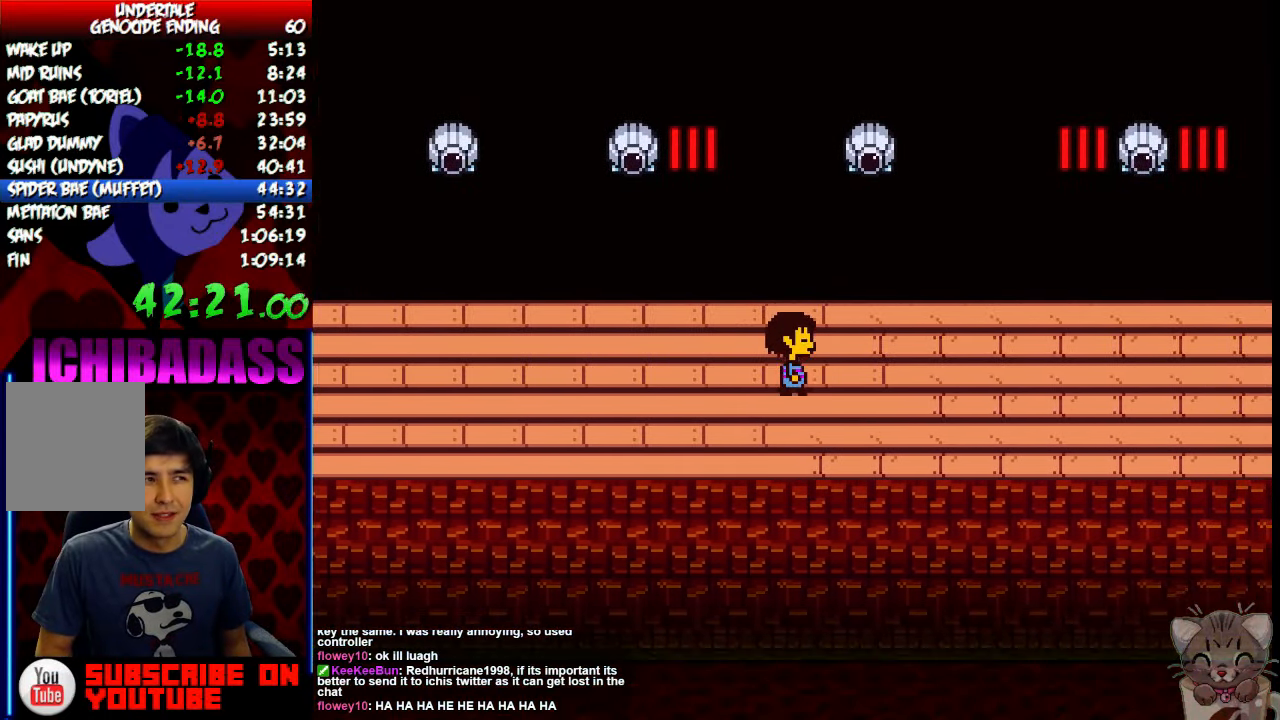
{"keys": ["right"], "events": []}
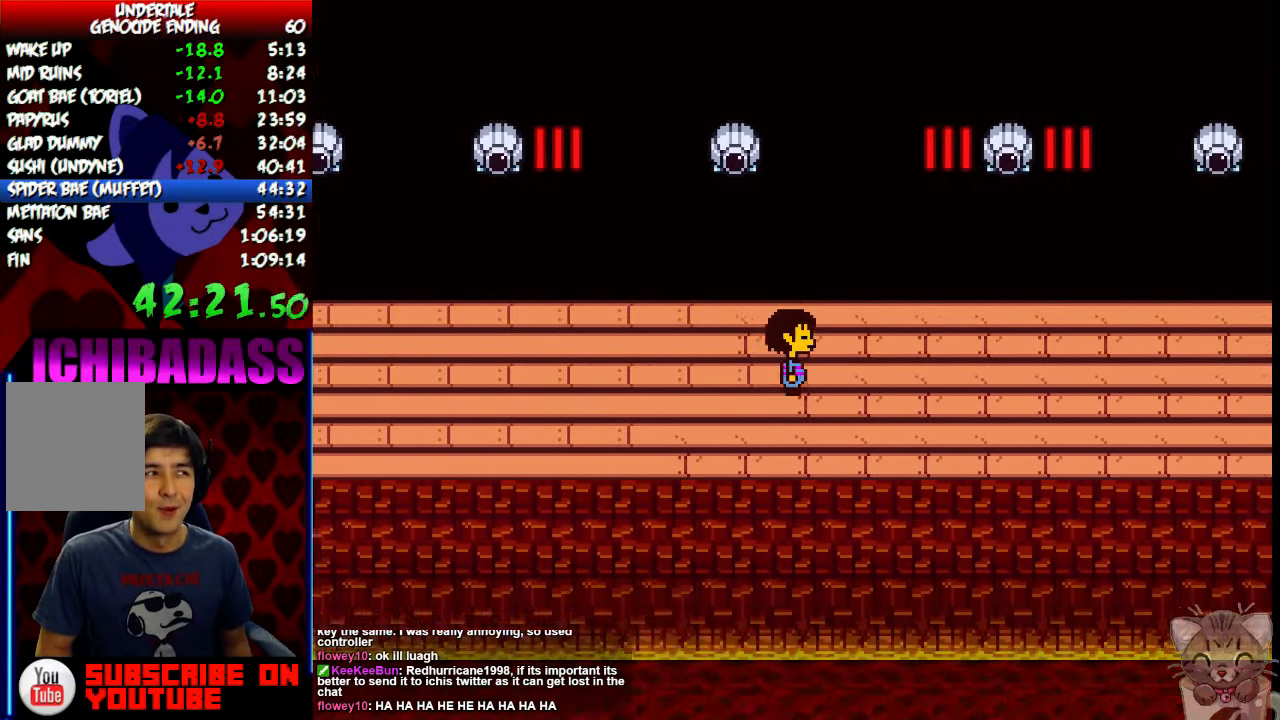
{"keys": ["right"], "events": []}
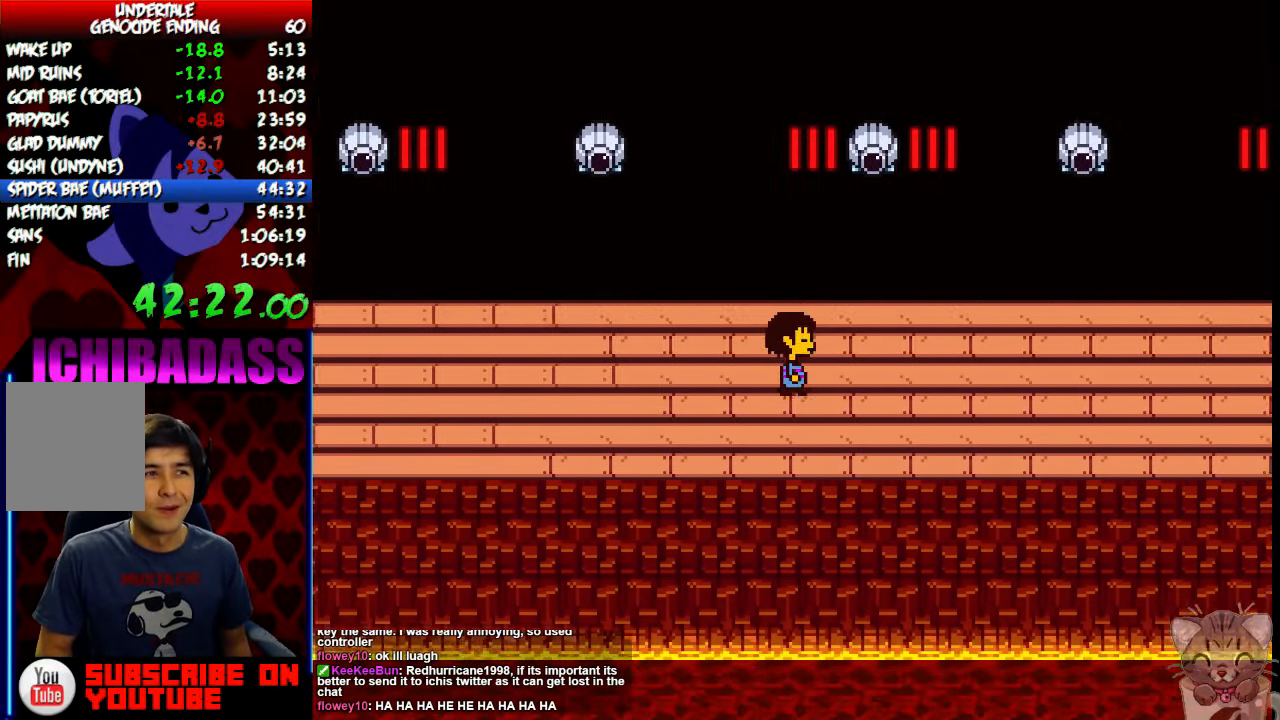
{"keys": ["right"], "events": []}
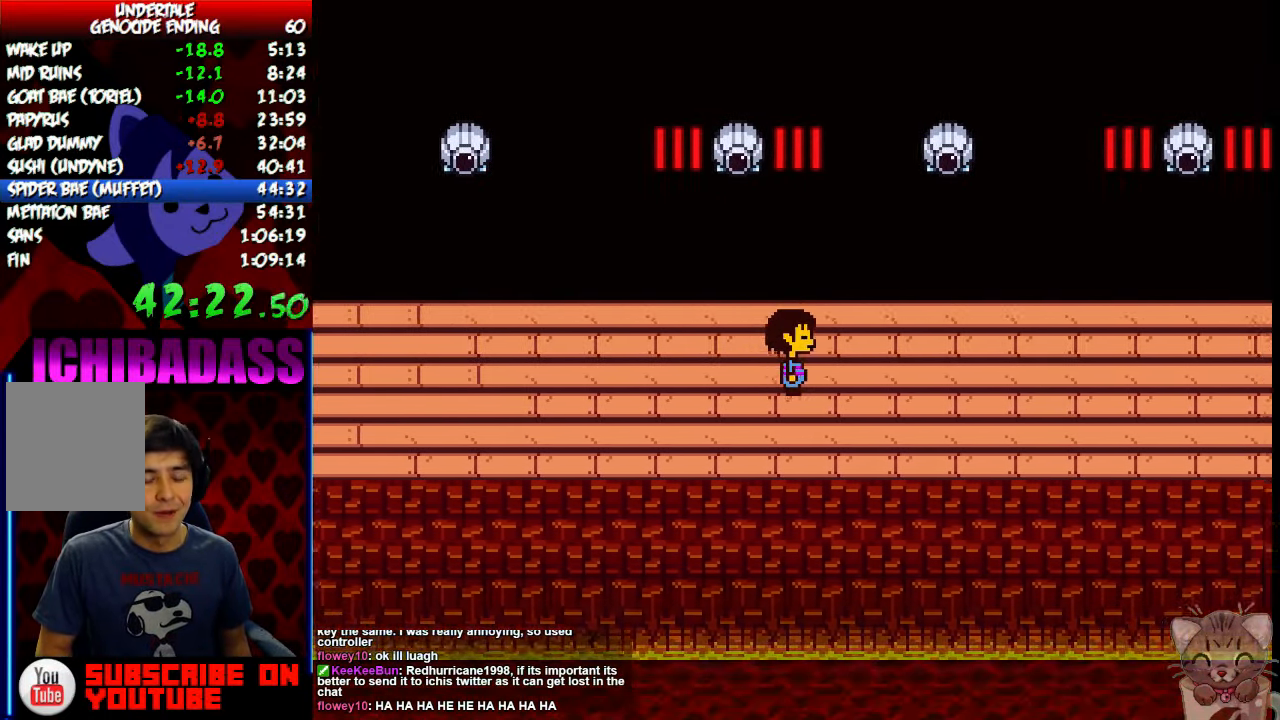
{"keys": ["right"], "events": []}
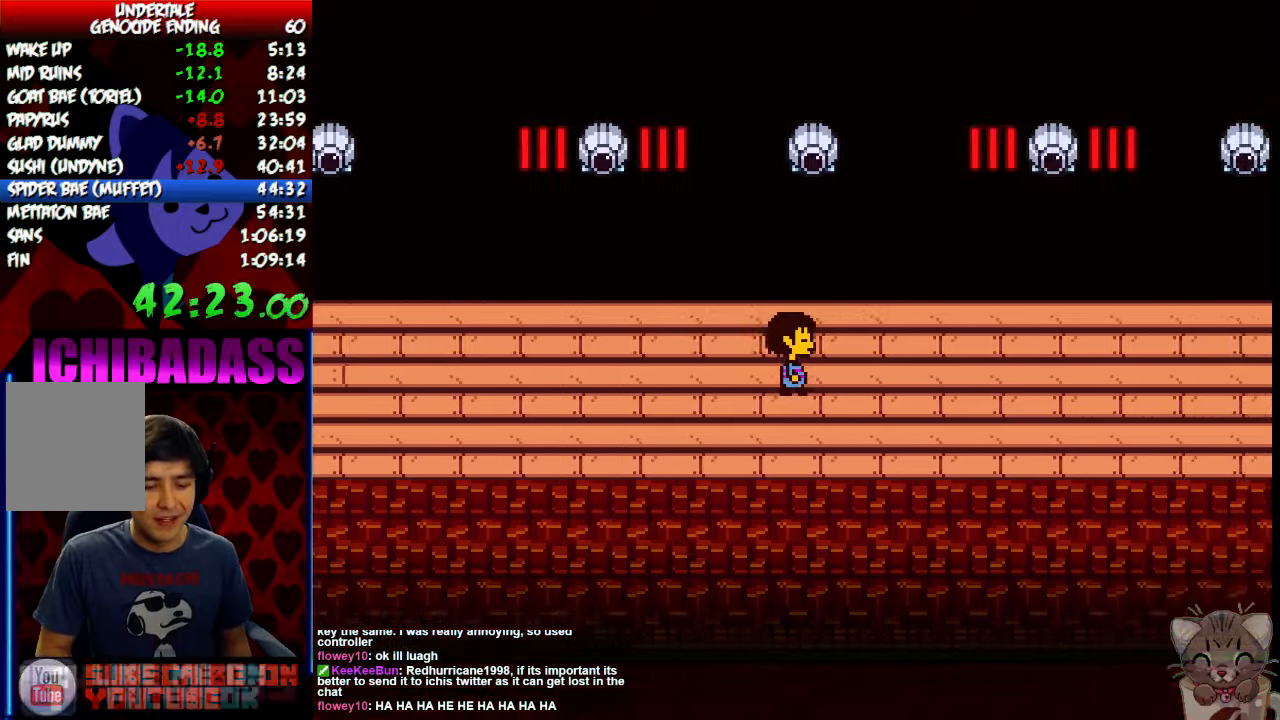
{"keys": ["right"], "events": []}
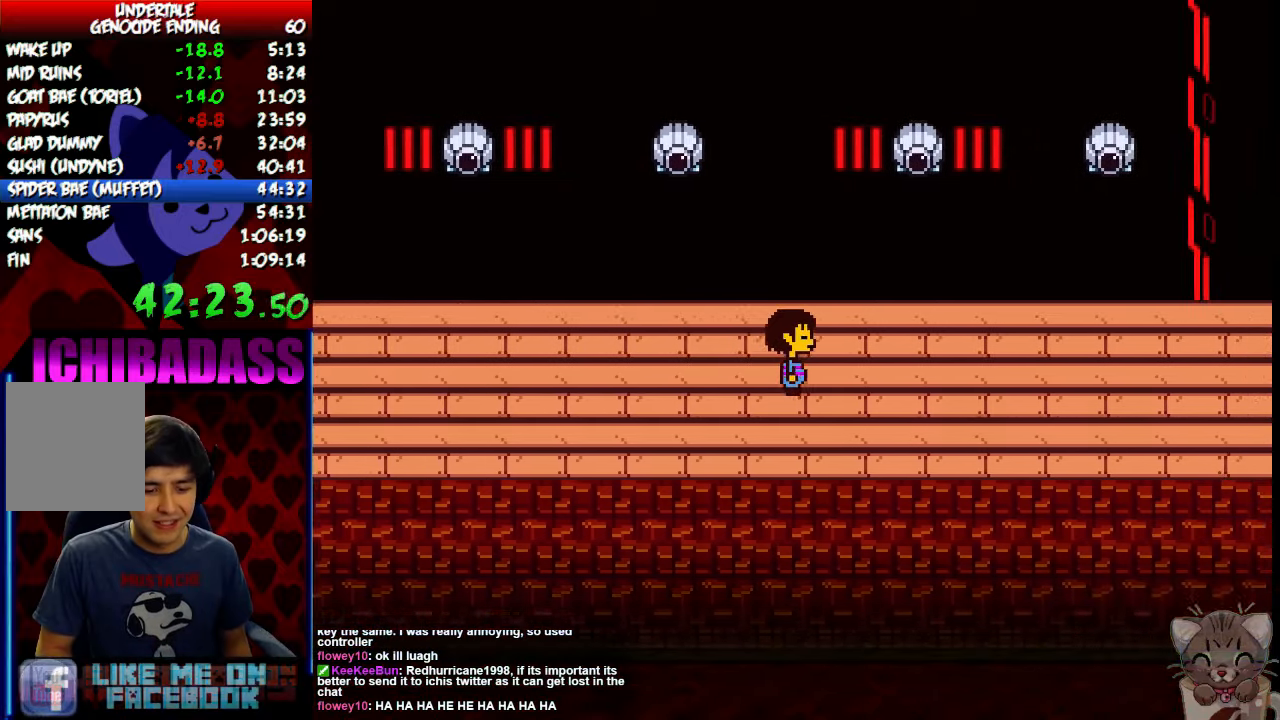
{"keys": ["right"], "events": []}
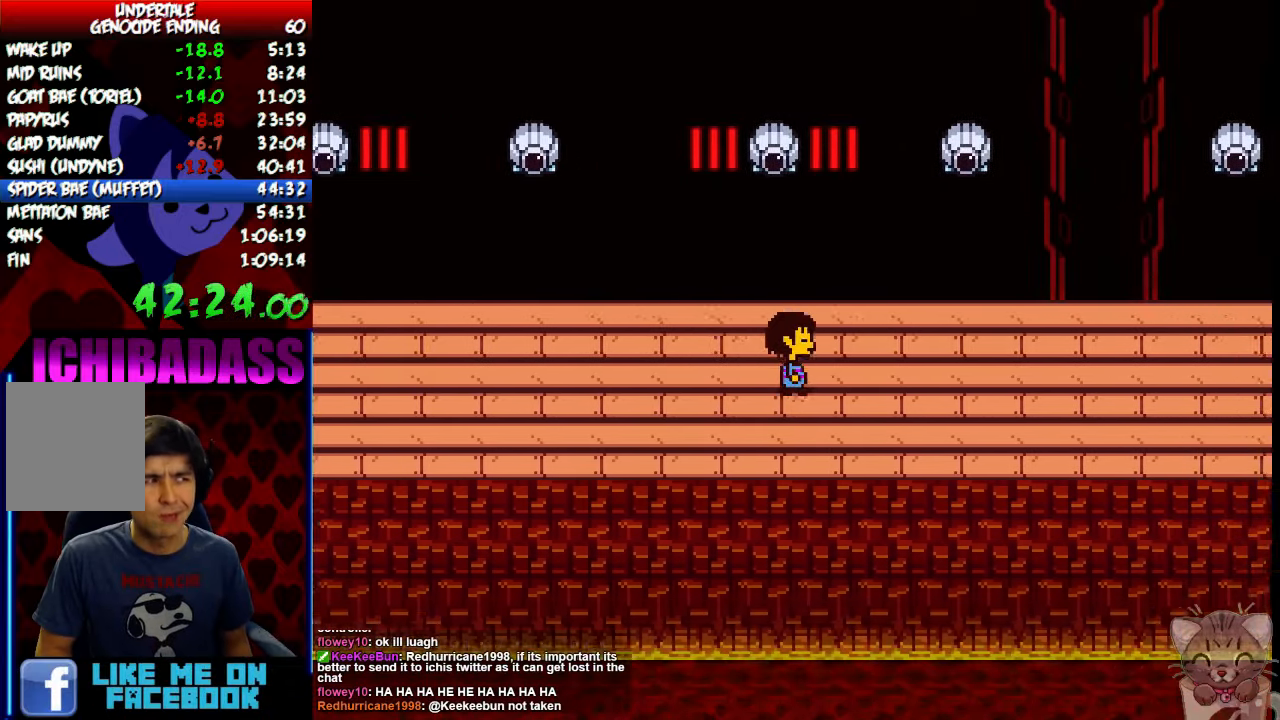
{"keys": ["right"], "events": []}
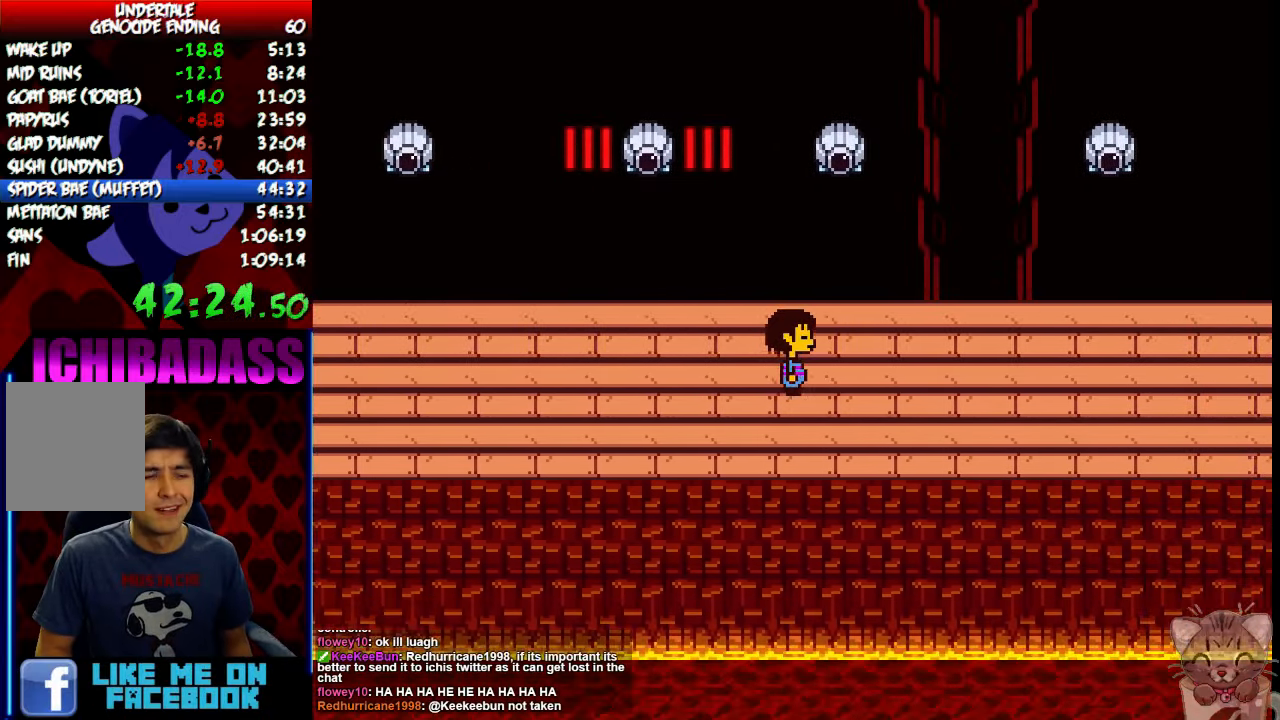
{"keys": ["right"], "events": []}
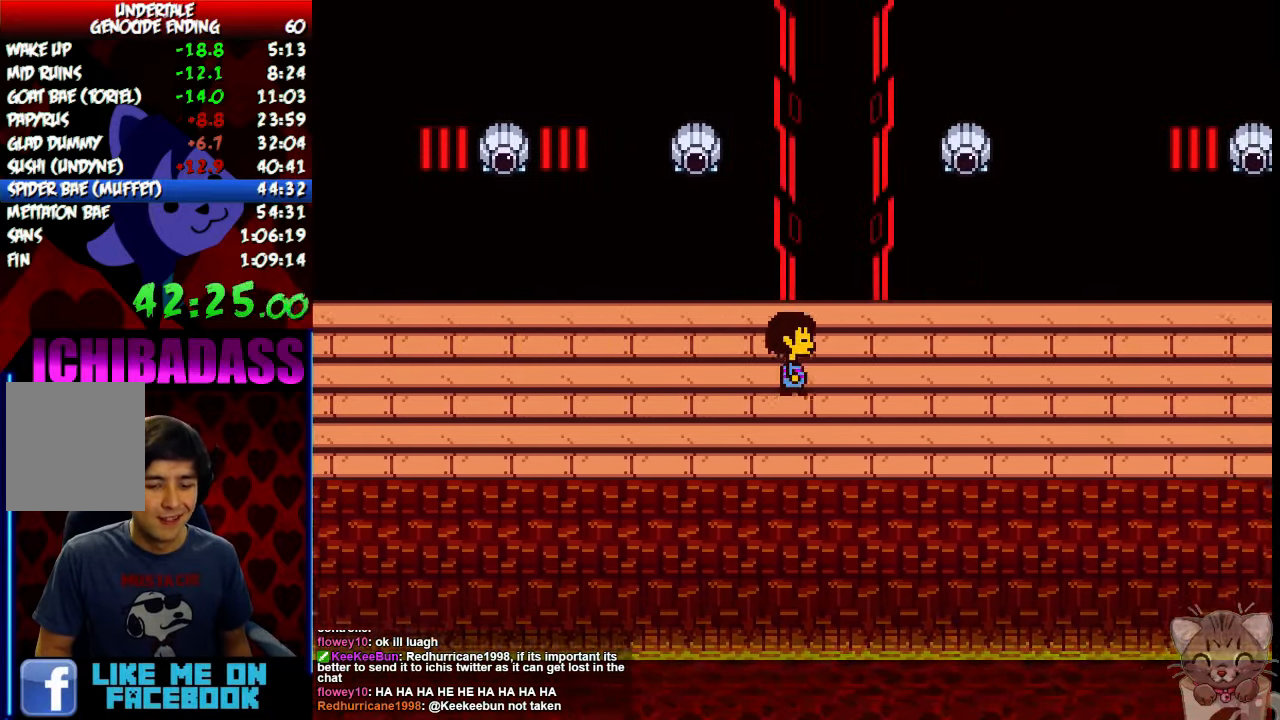
{"keys": ["right"], "events": [[200, "z", "down"], [300, "x", "down"], [300, "z", "up"], [367, "x", "up"], [434, "z", "down"], [500, "z", "up"]]}
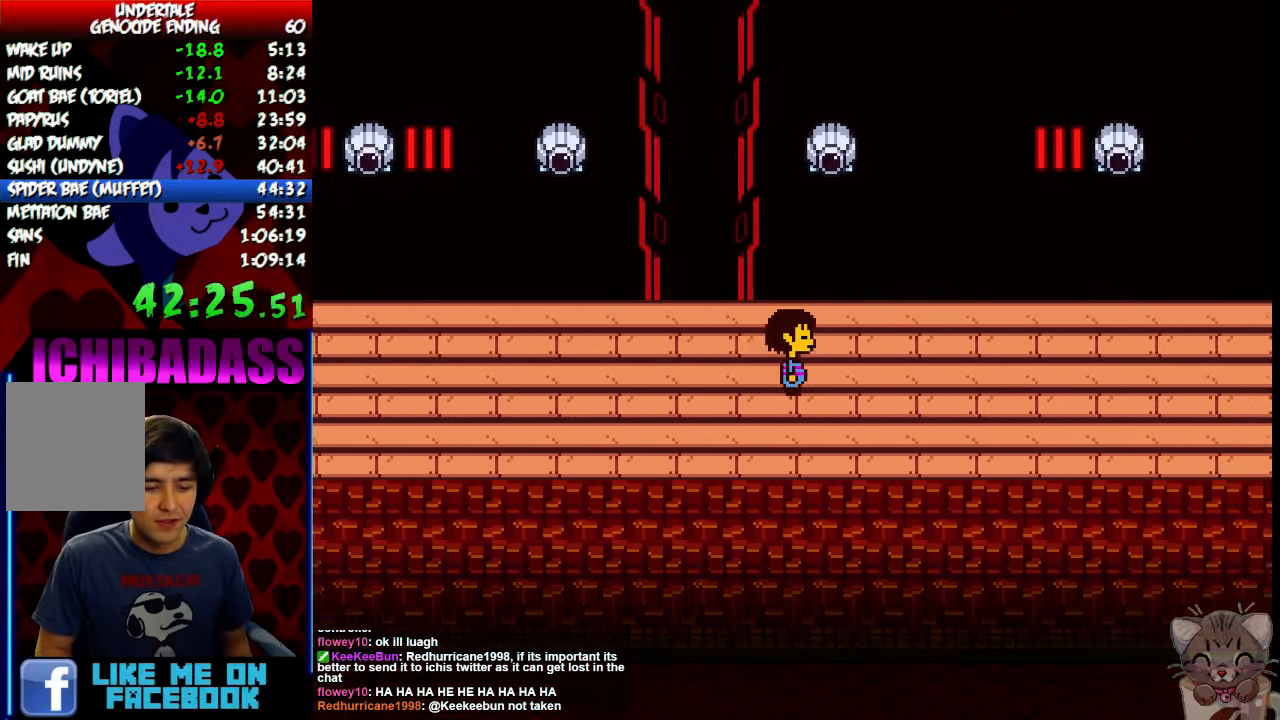
{"keys": ["right"], "events": [[200, "z", "down"], [267, "x", "down"], [267, "z", "up"], [334, "x", "up"], [400, "z", "down"], [467, "z", "up"]]}
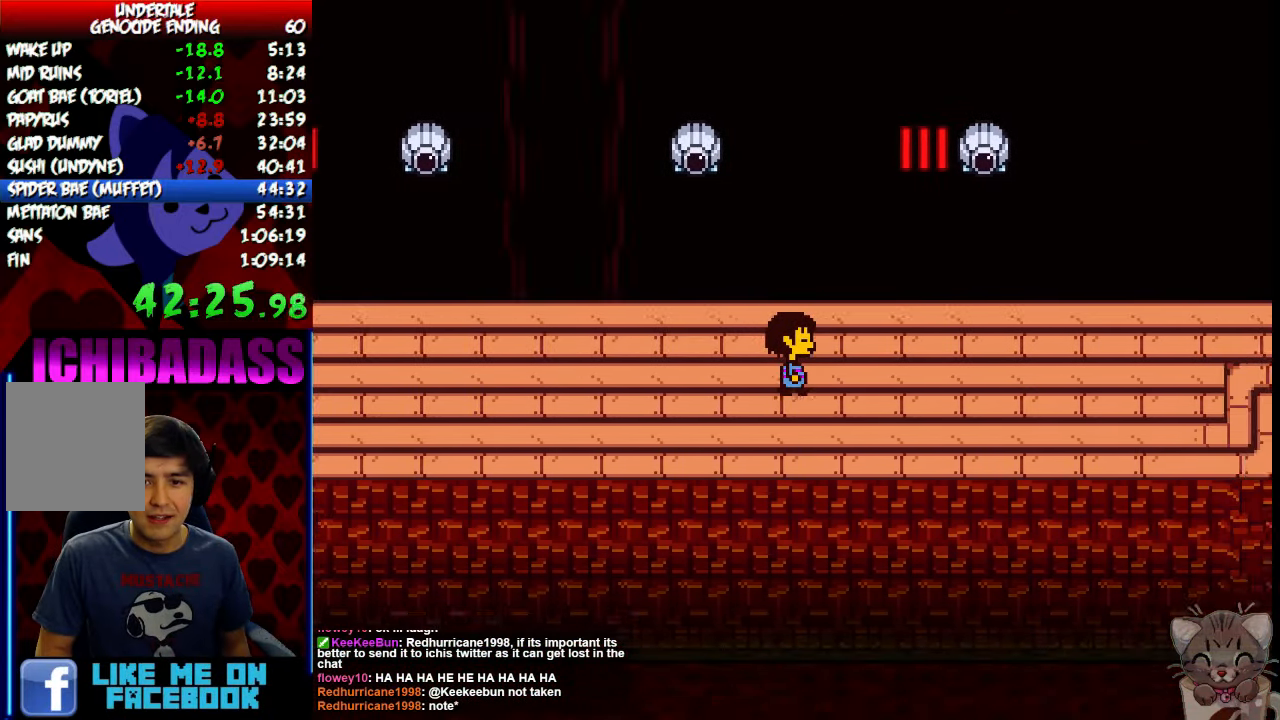
{"keys": ["right", "x", "z"], "events": [[434, "z", "down"], [500, "x", "down"]]}
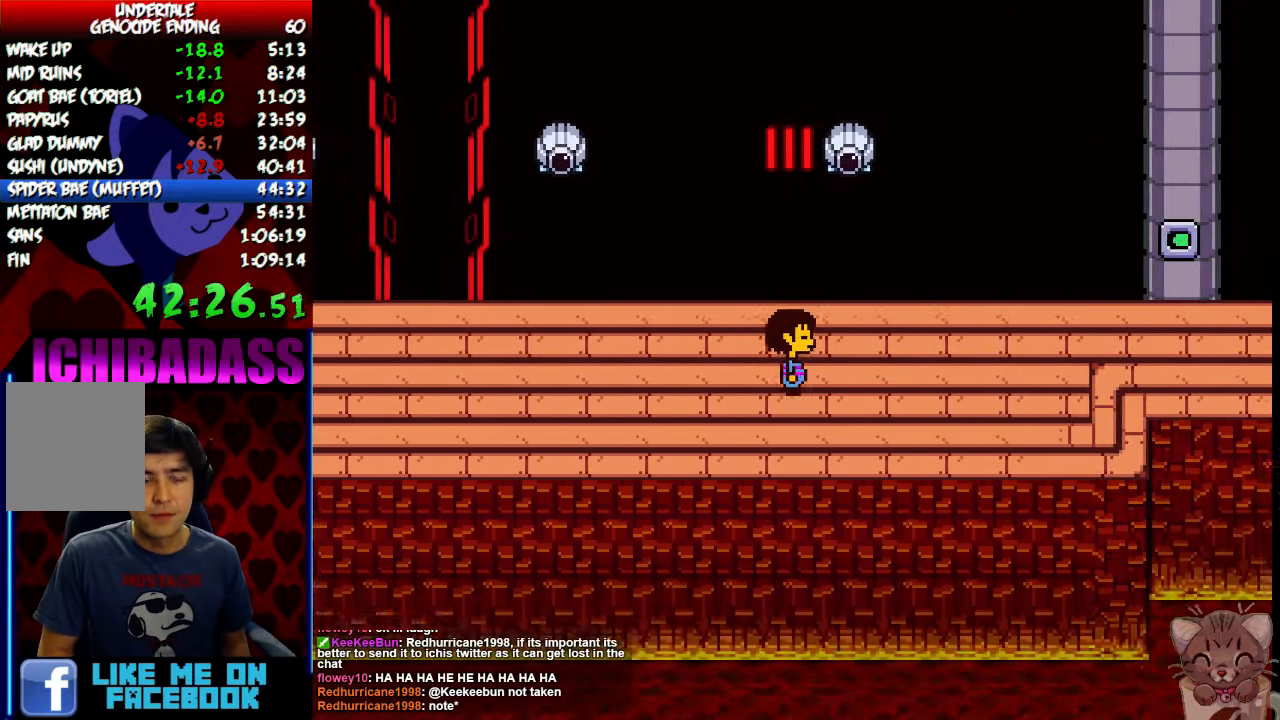
{"keys": ["right", "shift"], "events": [[34, "z", "up"], [100, "return", "down"], [100, "x", "up"], [167, "shift", "down"], [200, "return", "up"], [267, "shift", "up"], [267, "z", "down"], [300, "x", "down"], [334, "z", "up"], [367, "x", "up"], [400, "return", "down"], [467, "shift", "down"], [500, "return", "up"]]}
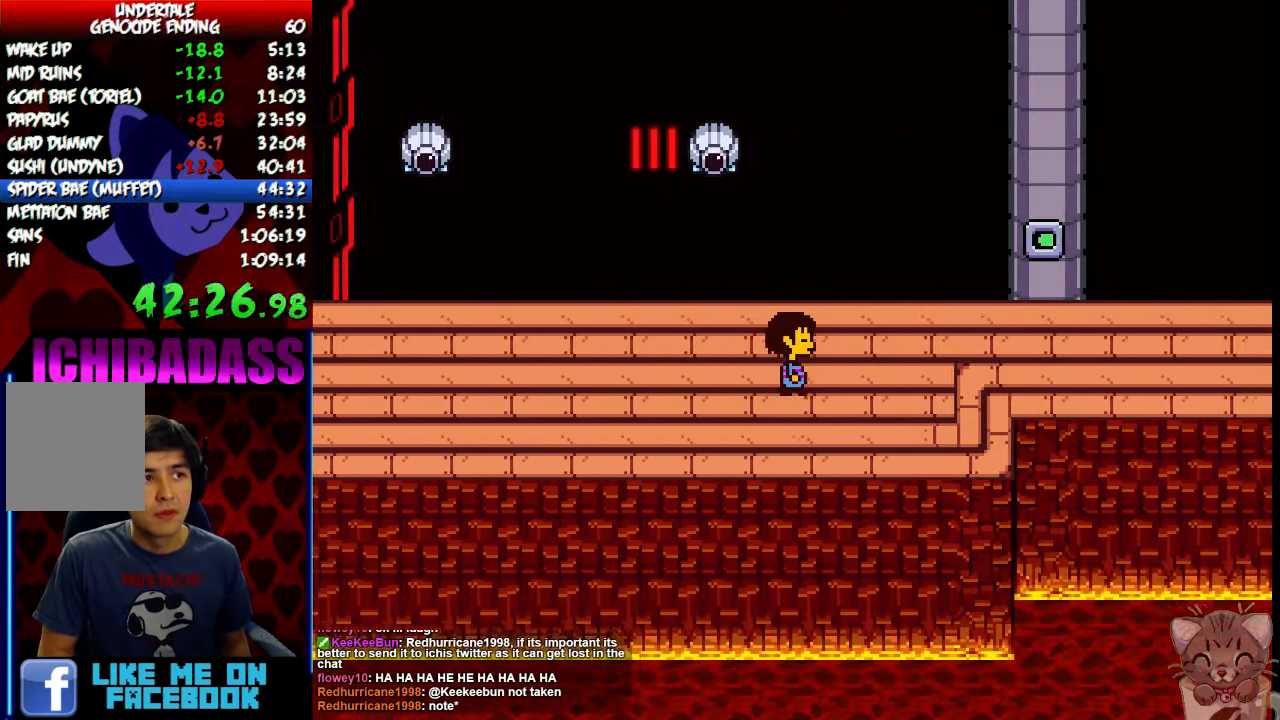
{"keys": ["return", "right", "shift"], "events": [[34, "shift", "up"], [34, "z", "down"], [67, "x", "down"], [100, "z", "up"], [134, "x", "up"], [200, "return", "down"], [234, "shift", "down"], [300, "return", "up"], [300, "shift", "up"], [300, "z", "down"], [367, "x", "down"], [367, "z", "up"], [434, "x", "up"], [467, "return", "down"], [500, "shift", "down"]]}